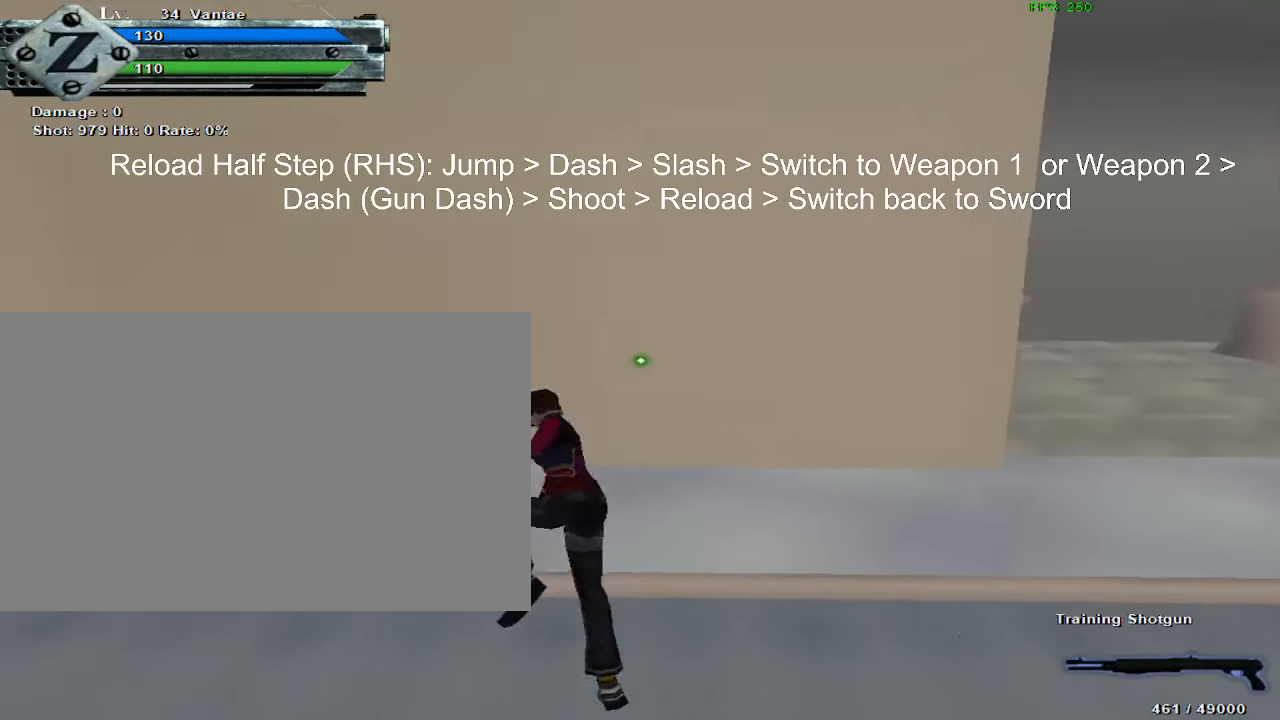
Gameplay with keyboard and mouse; each line is a JSON object with the keys and mouse buttons held at the frame after it. "events" lists presses ("down") and releases ("up") of "1", "2", "3", "4", "5", "a", "alt", "c", "ctrl", "d", "e", "f", "q", "r", "s", "shift", "space", "tab", "v", "w", "x", "z", "mouse_left", "mouse_middle", "mouse_right", "mouse_wheel_up" and "mouse_wheel_down" between this image and that frame as [ms after this image, input, new state], when the widget could be followed in between. "mouse_left", "mouse_middle", "mouse_right", "mouse_wheel_up", "mouse_wheel_down" = the "left", "middle", "right", "wheel_up", "wheel_down" buttons of the "mouse" list. No other keys are recorded. Mouse movement is not recorded.
{"keys": ["1"], "mouse": [], "events": [[34, "a", "up"], [500, "1", "down"]]}
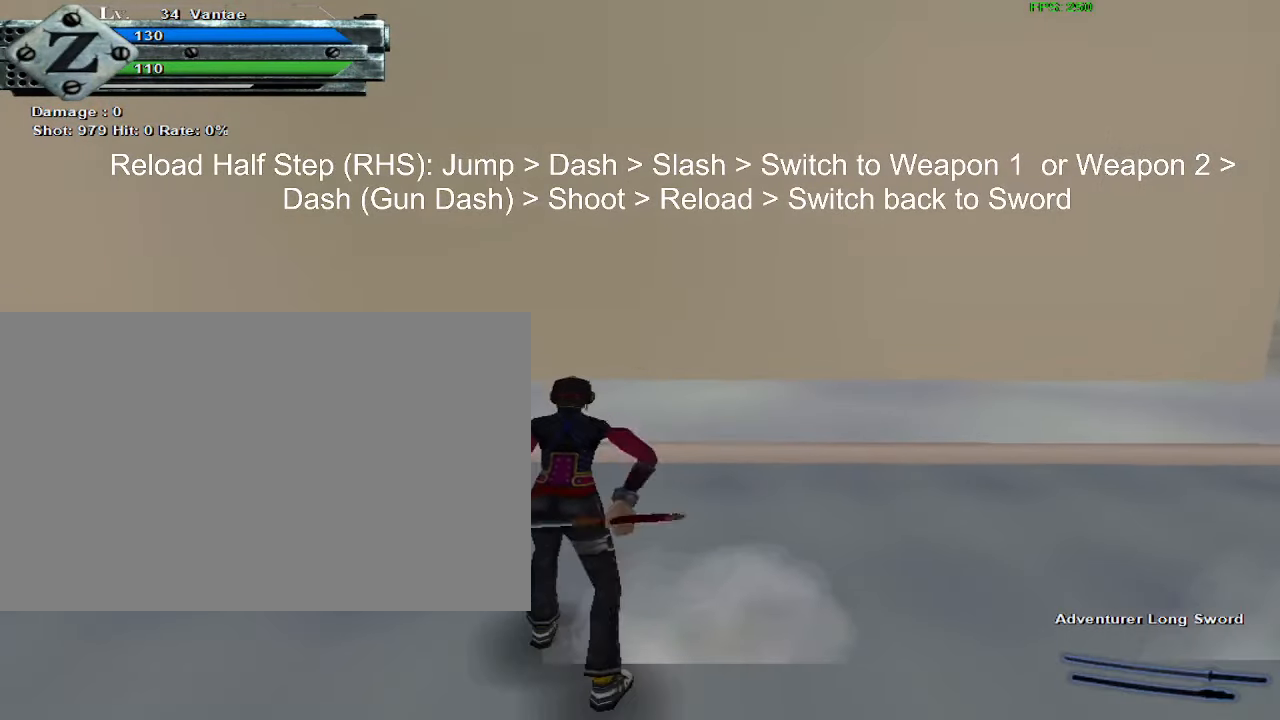
{"keys": ["a"], "mouse": ["wheel_down"], "events": [[100, "1", "up"], [234, "space", "down"], [367, "mouse_left", "down"], [367, "mouse_wheel_down", "down"], [367, "space", "up"], [417, "mouse_left", "up"], [467, "a", "down"]]}
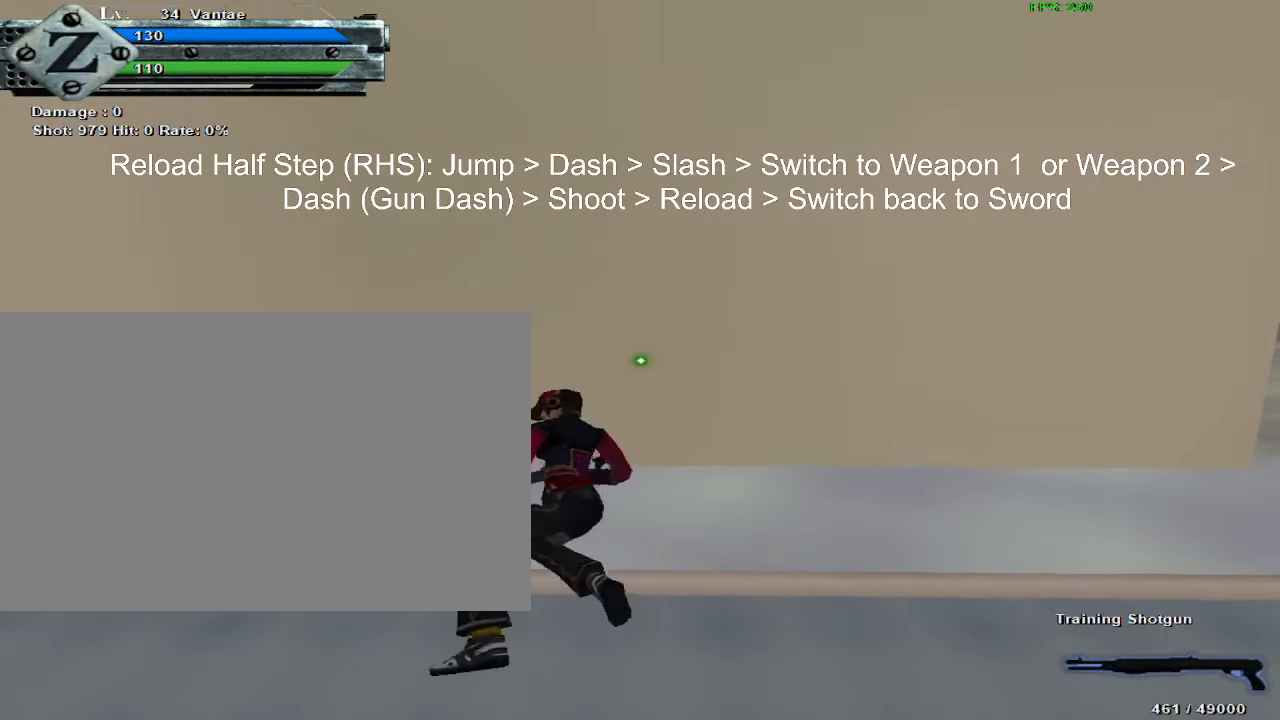
{"keys": [], "mouse": [], "events": [[17, "mouse_wheel_down", "up"], [67, "a", "up"], [100, "a", "down"], [150, "a", "up"]]}
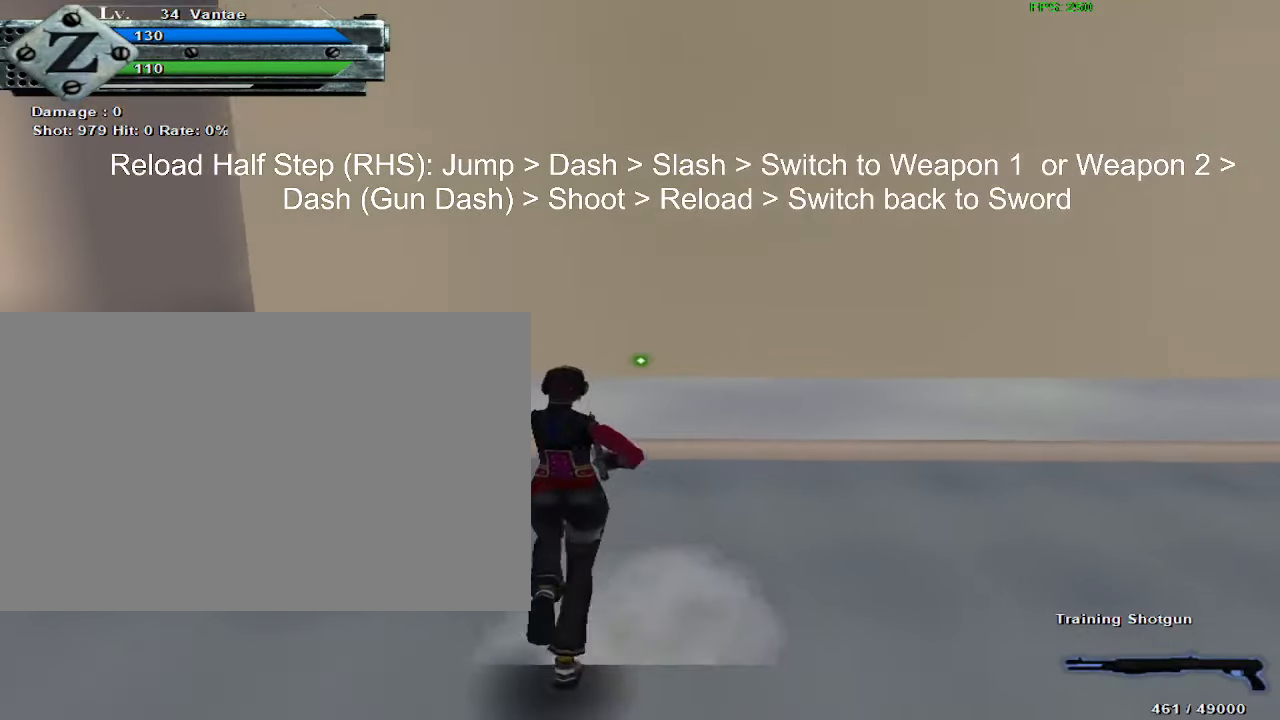
{"keys": ["space"], "mouse": [], "events": [[367, "1", "down"], [400, "1", "up"], [450, "space", "down"]]}
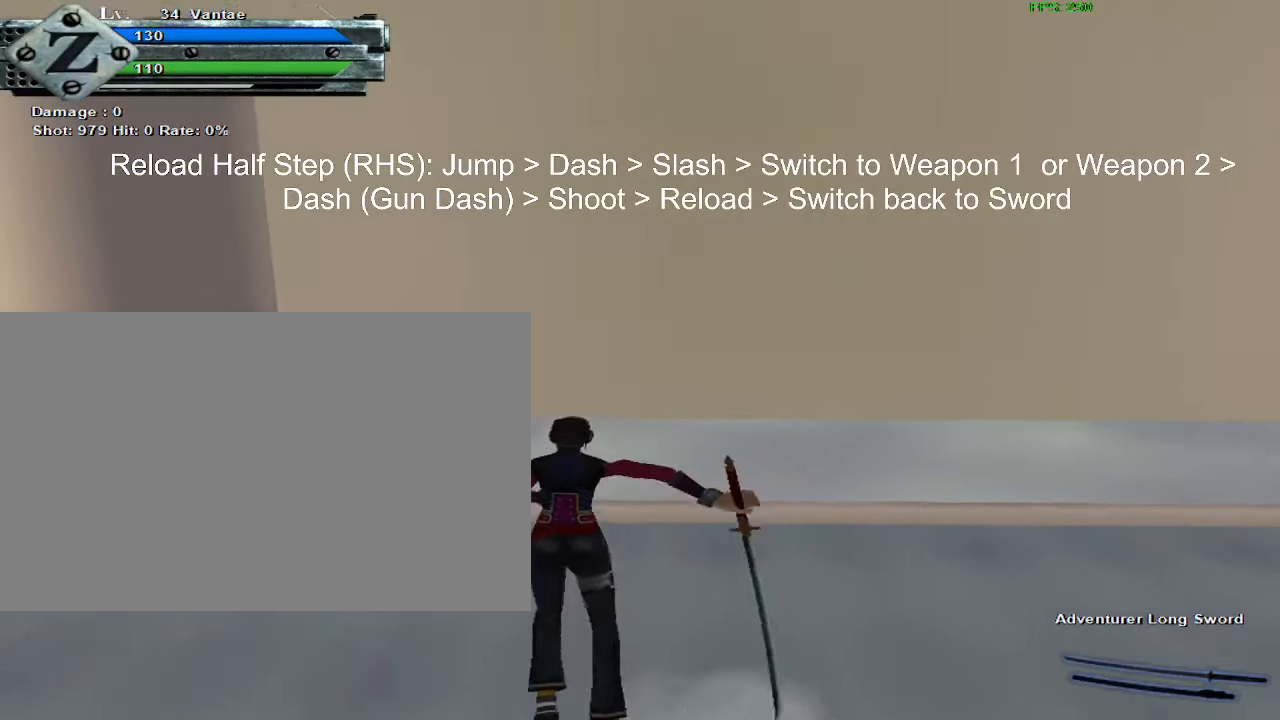
{"keys": [], "mouse": [], "events": [[50, "space", "up"], [133, "a", "down"], [233, "a", "up"], [283, "a", "down"], [316, "a", "up"], [316, "mouse_left", "down"], [316, "mouse_wheel_down", "down"], [366, "mouse_left", "up"], [466, "mouse_wheel_down", "up"]]}
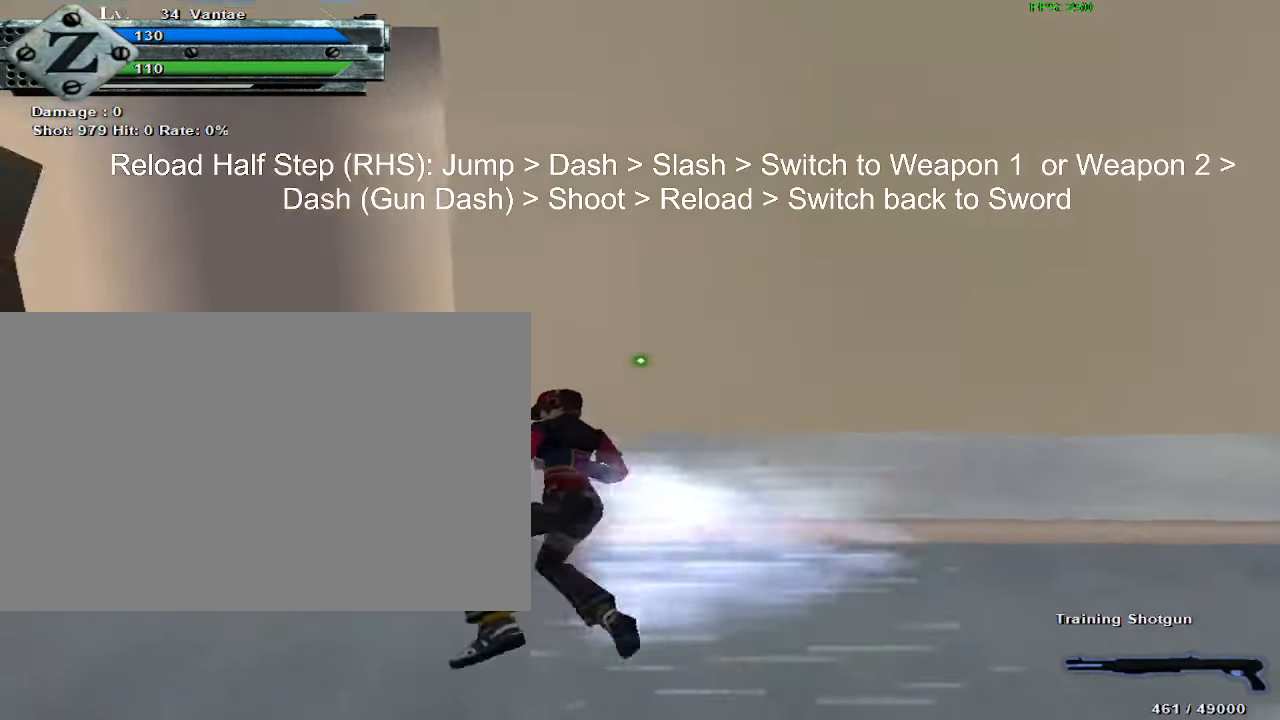
{"keys": [], "mouse": []}
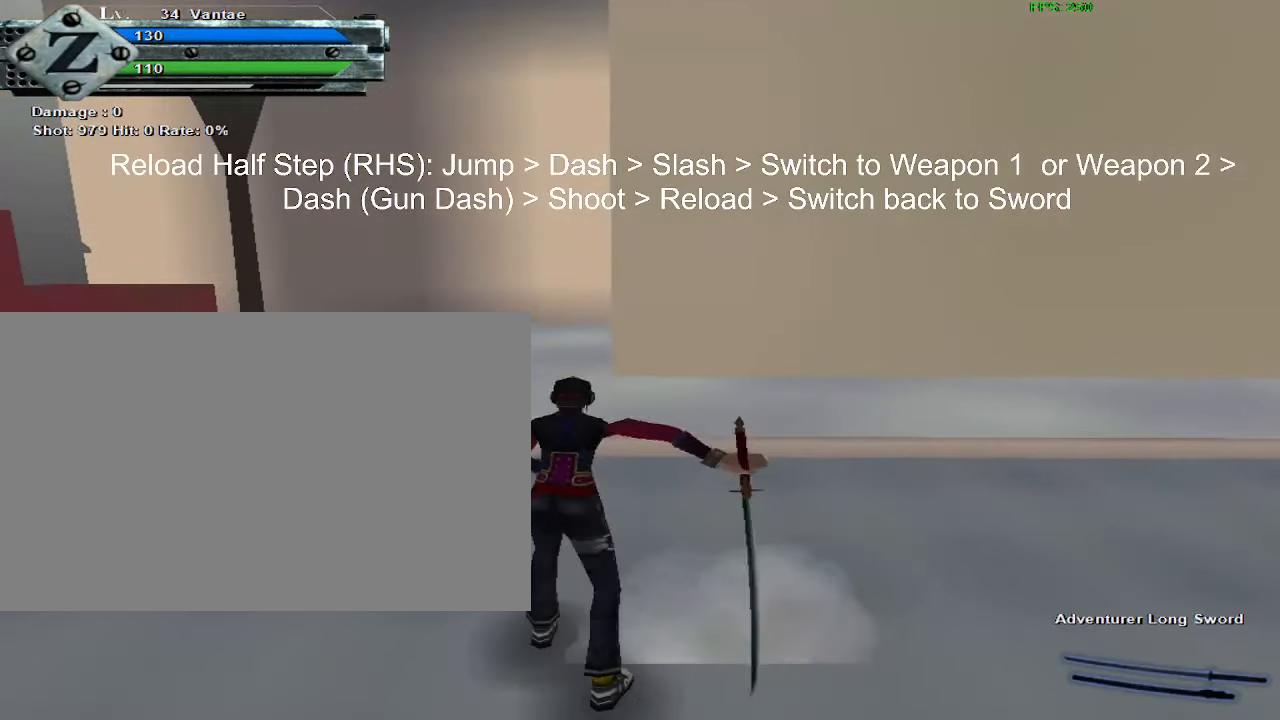
{"keys": ["space"], "mouse": [], "events": [[450, "space", "down"]]}
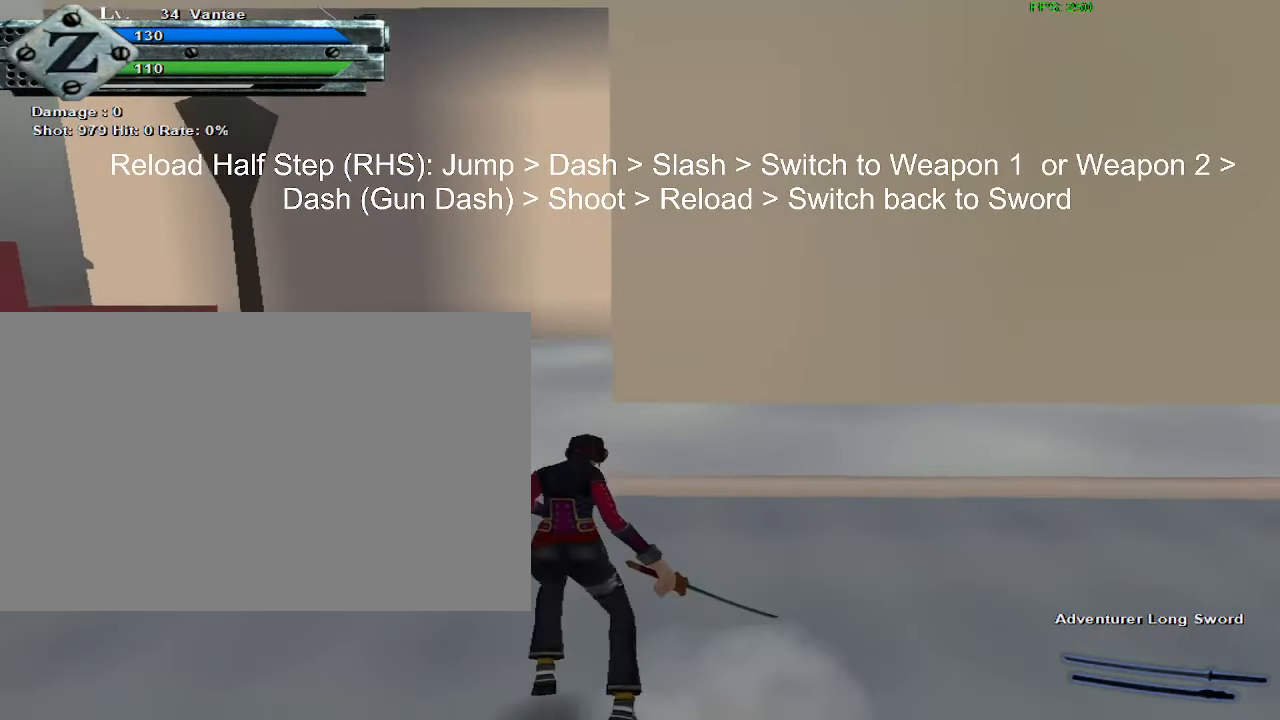
{"keys": [], "mouse": [], "events": [[33, "mouse_left", "down"], [83, "mouse_wheel_down", "down"], [133, "mouse_left", "up"], [133, "space", "up"], [183, "d", "down"], [183, "mouse_wheel_down", "up"], [266, "d", "up"], [316, "d", "down"], [416, "d", "up"]]}
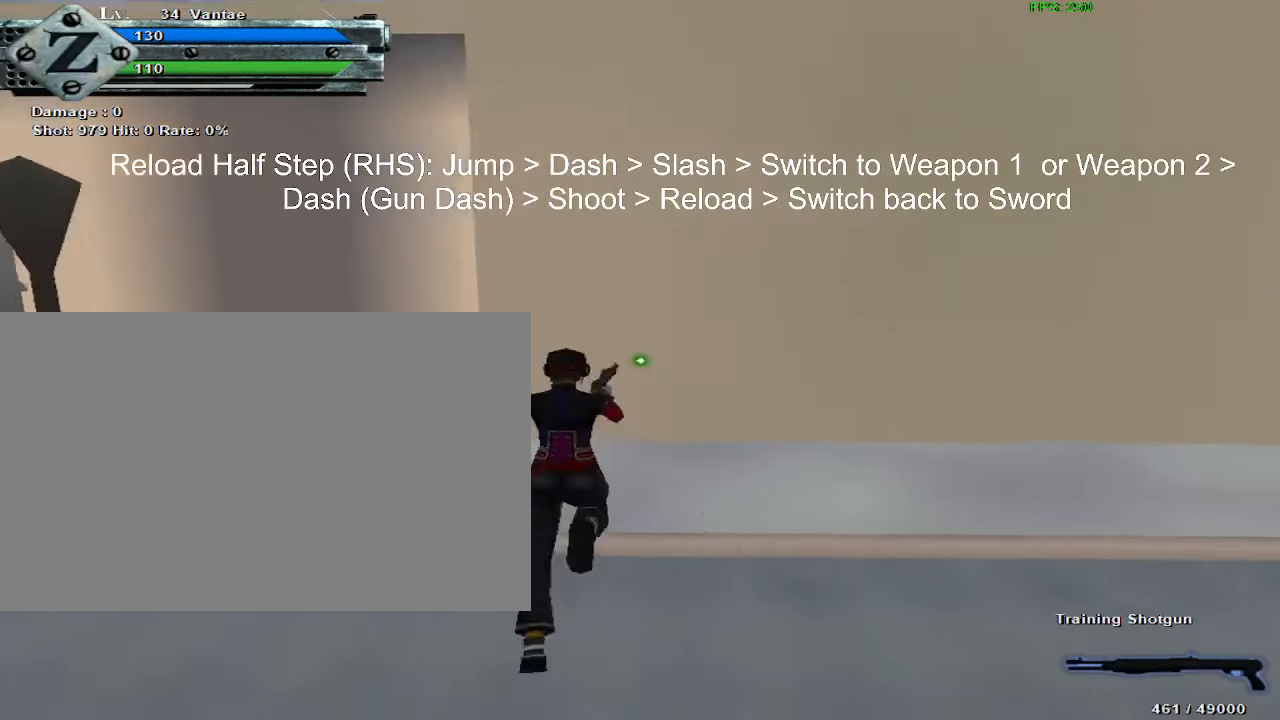
{"keys": [], "mouse": [], "events": [[250, "1", "down"], [333, "1", "up"]]}
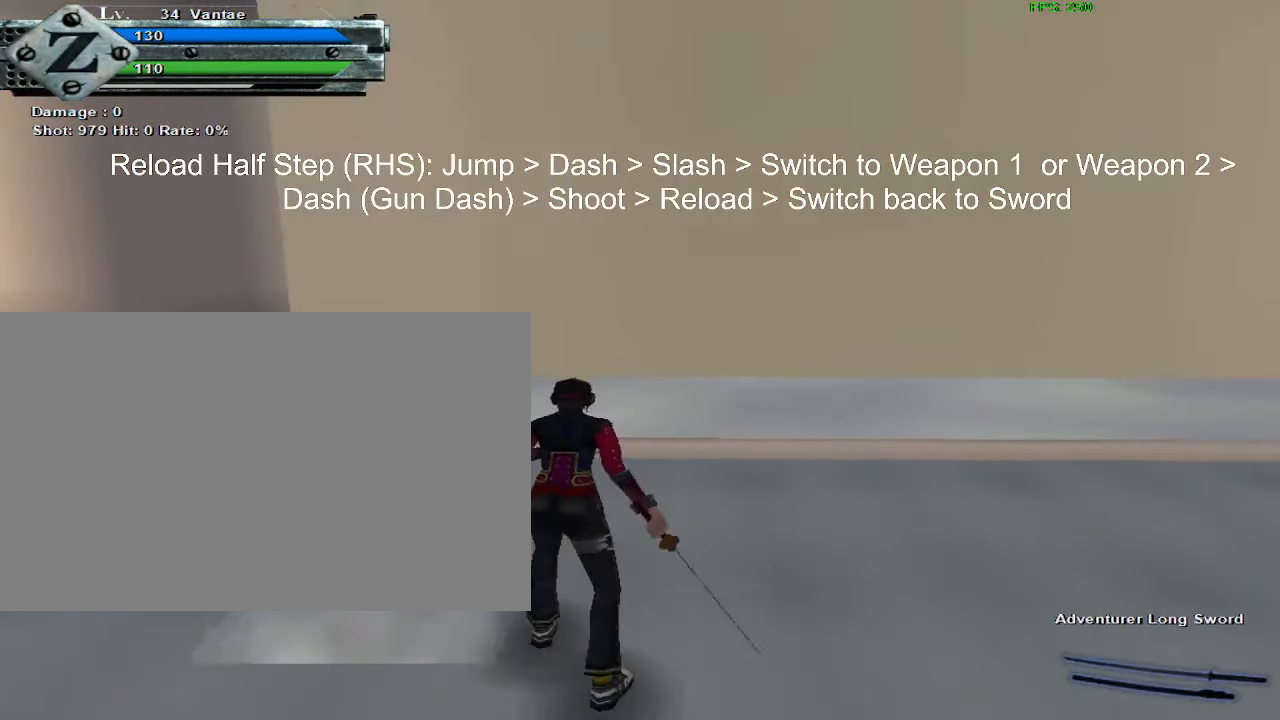
{"keys": ["a"], "mouse": [], "events": [[66, "space", "down"], [166, "mouse_left", "down"], [216, "mouse_wheel_down", "down"], [216, "space", "up"], [250, "mouse_left", "up"], [300, "a", "down"], [350, "mouse_wheel_down", "up"], [400, "a", "up"], [433, "a", "down"]]}
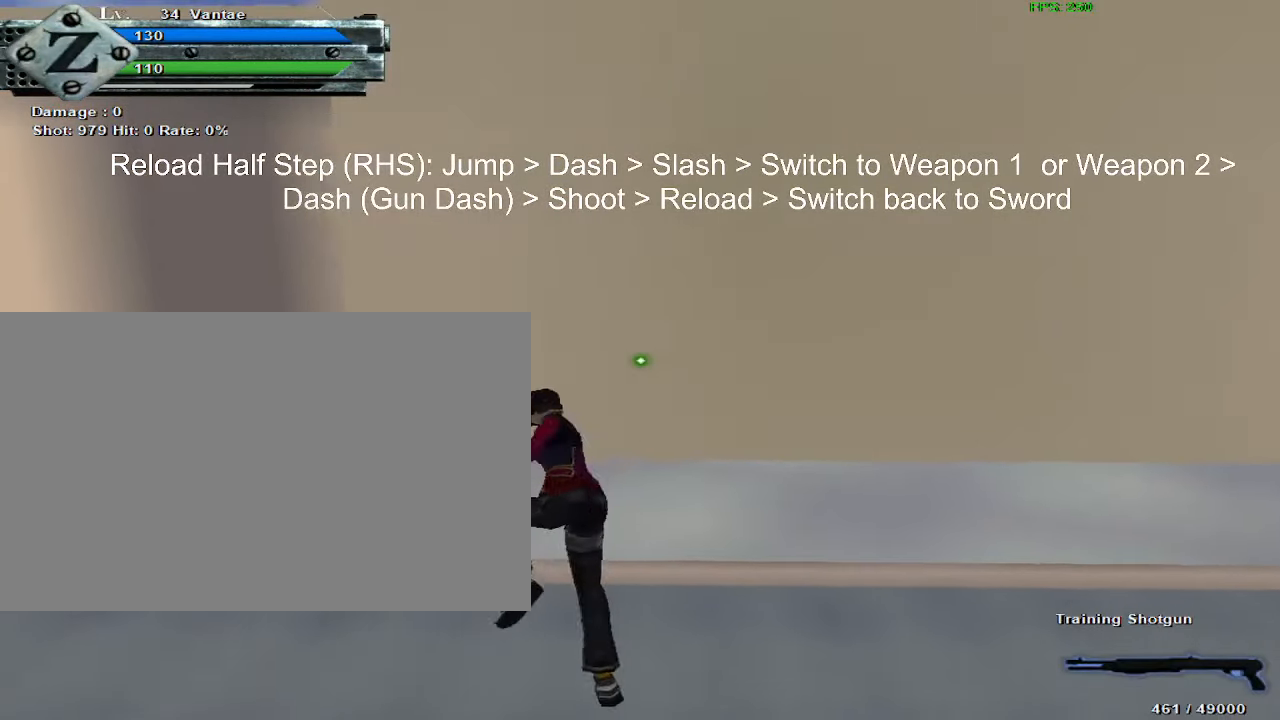
{"keys": [], "mouse": []}
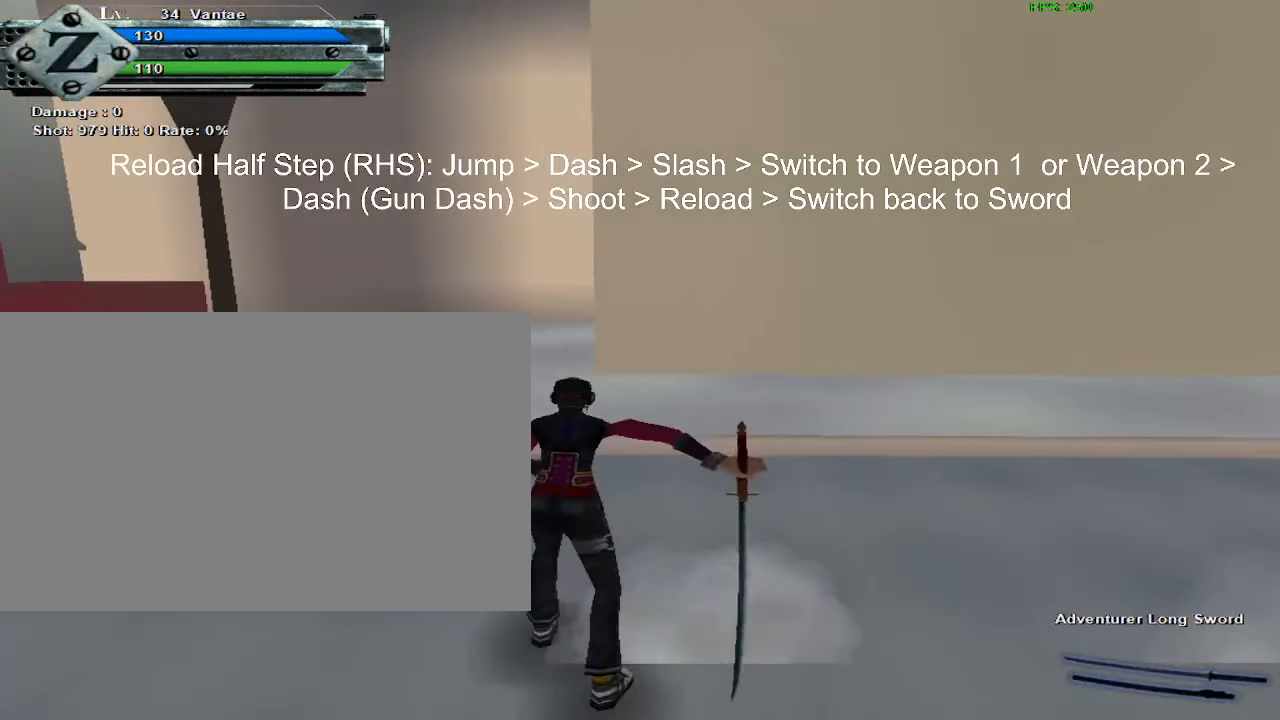
{"keys": [], "mouse": [], "events": [[183, "space", "down"], [283, "mouse_left", "down"], [333, "mouse_left", "up"], [333, "mouse_wheel_down", "down"], [333, "space", "up"], [416, "d", "down"], [416, "mouse_wheel_down", "up"], [466, "d", "up"]]}
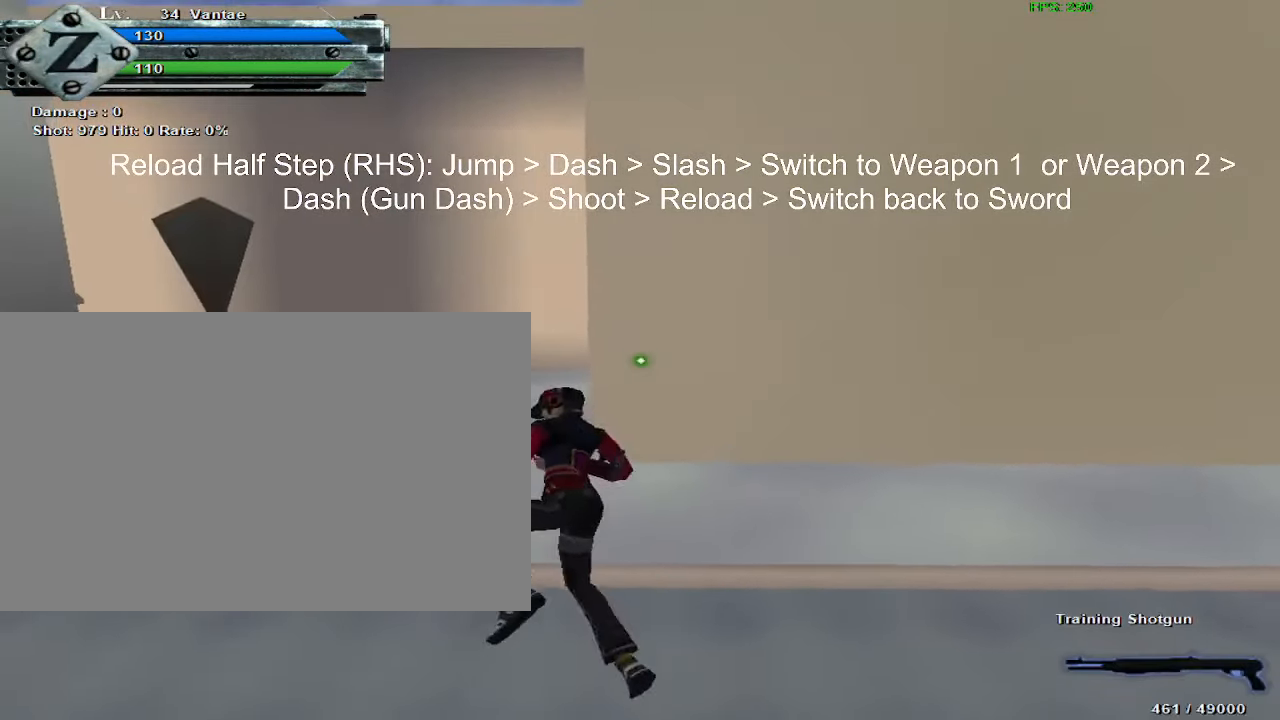
{"keys": ["1"], "mouse": [], "events": [[66, "d", "down"], [116, "d", "up"], [433, "1", "down"]]}
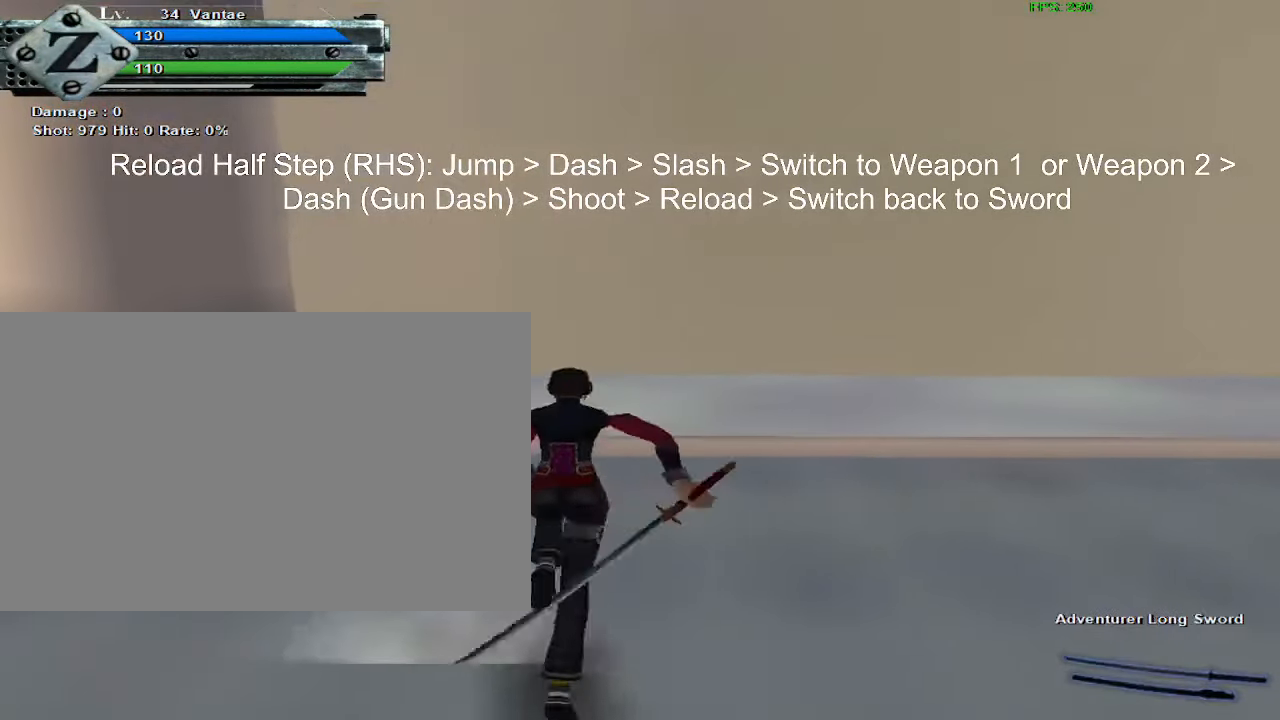
{"keys": [], "mouse": [], "events": [[33, "1", "up"], [216, "space", "down"], [366, "mouse_left", "down"], [366, "space", "up"], [400, "mouse_left", "up"], [400, "mouse_wheel_down", "down"], [500, "mouse_wheel_down", "up"]]}
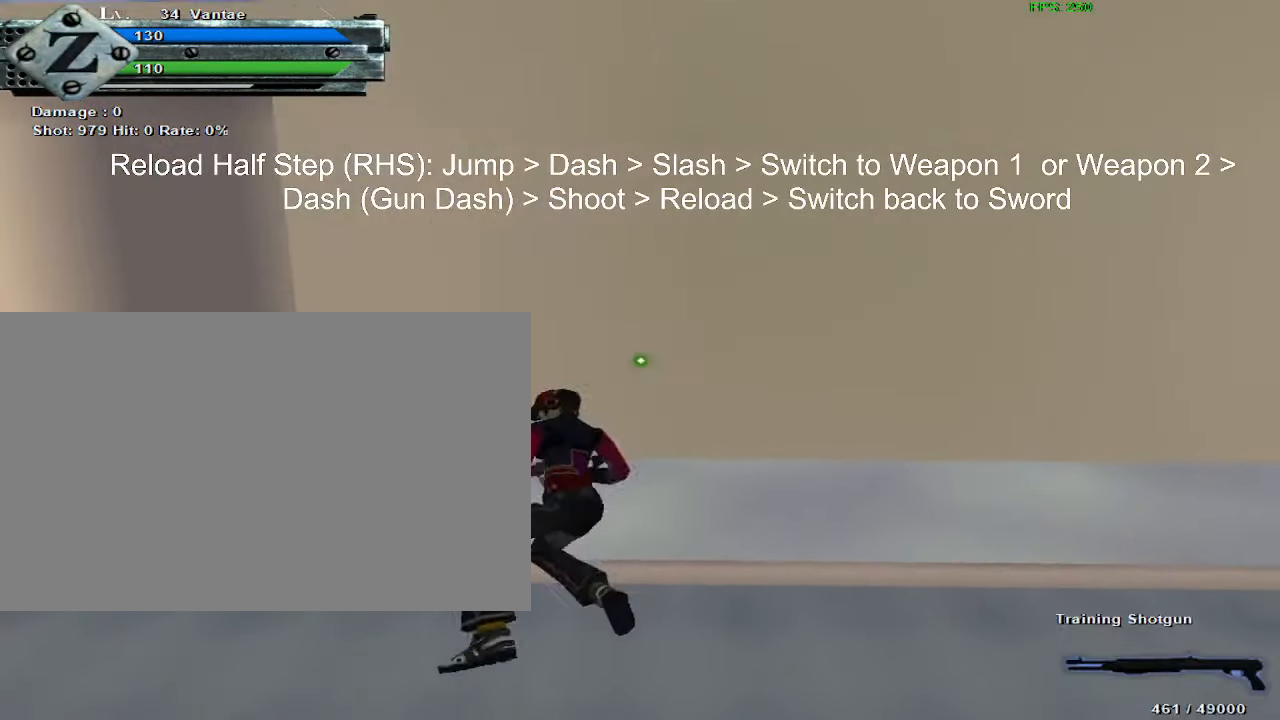
{"keys": [], "mouse": [], "events": [[50, "a", "down"], [83, "a", "up"], [183, "a", "down"], [233, "a", "up"]]}
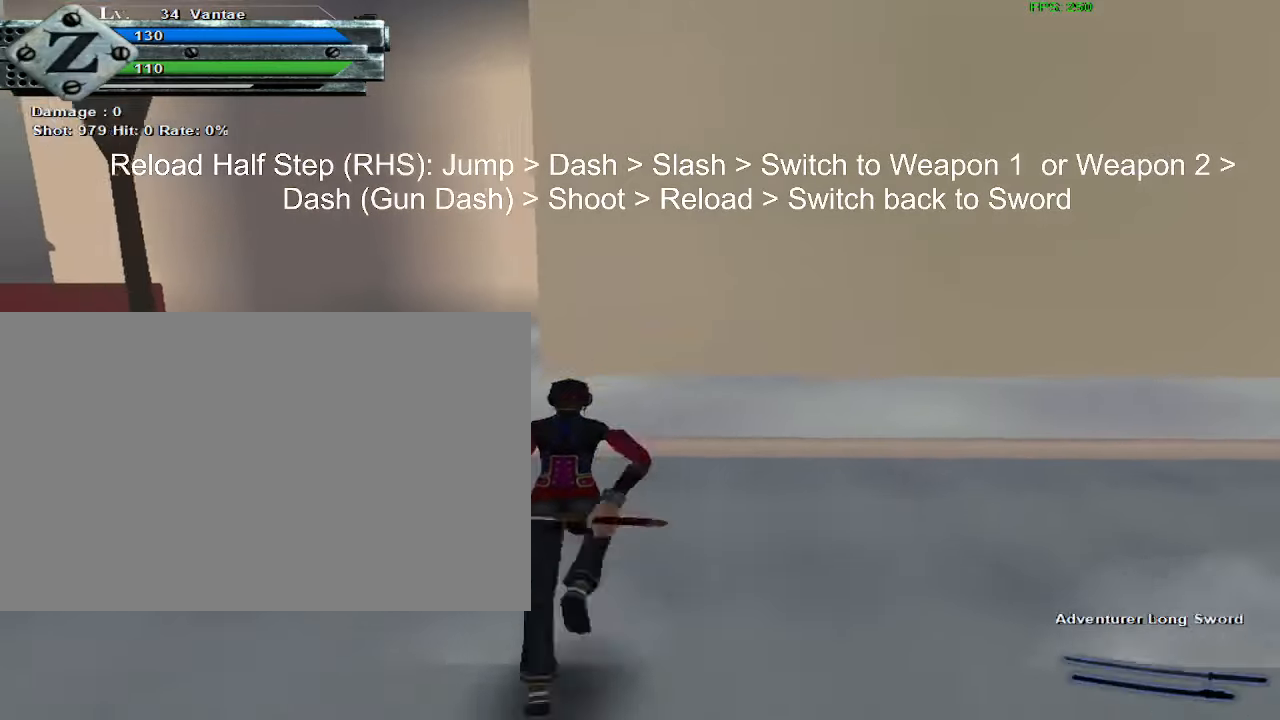
{"keys": [], "mouse": []}
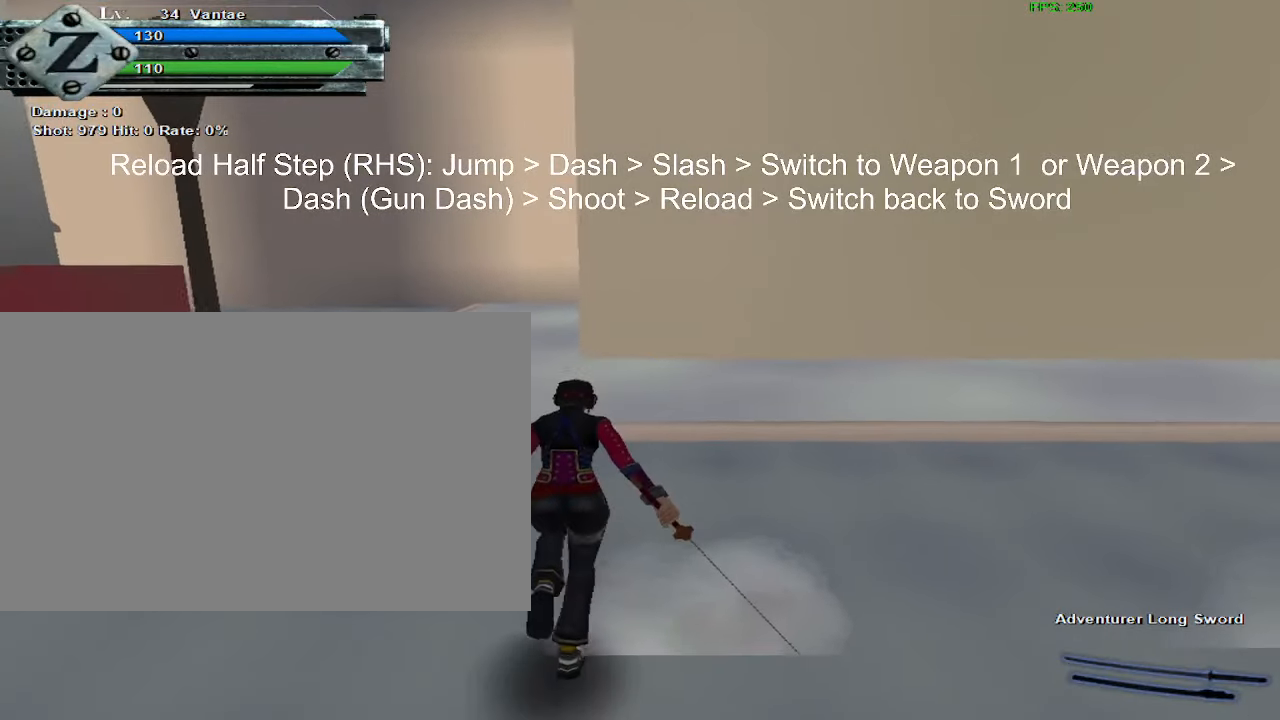
{"keys": ["d"], "mouse": [], "events": [[33, "d", "down"], [67, "d", "up"], [167, "d", "down"]]}
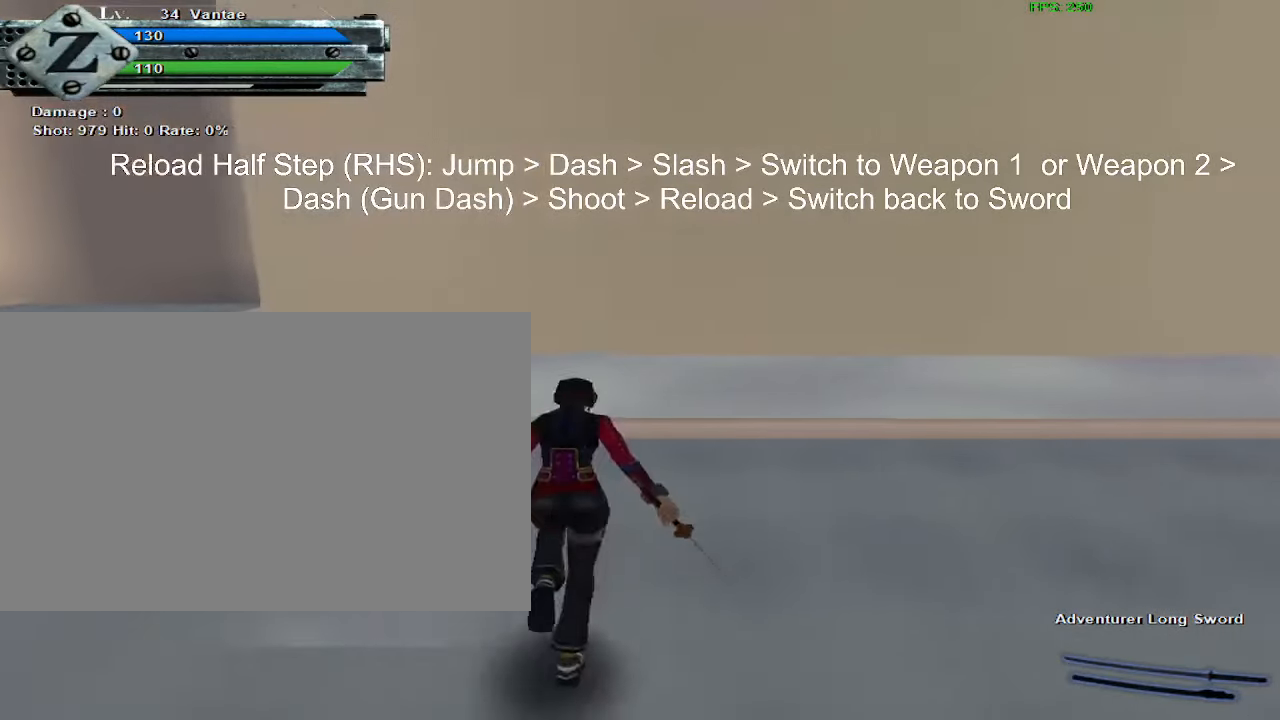
{"keys": [], "mouse": [], "events": [[500, "d", "up"]]}